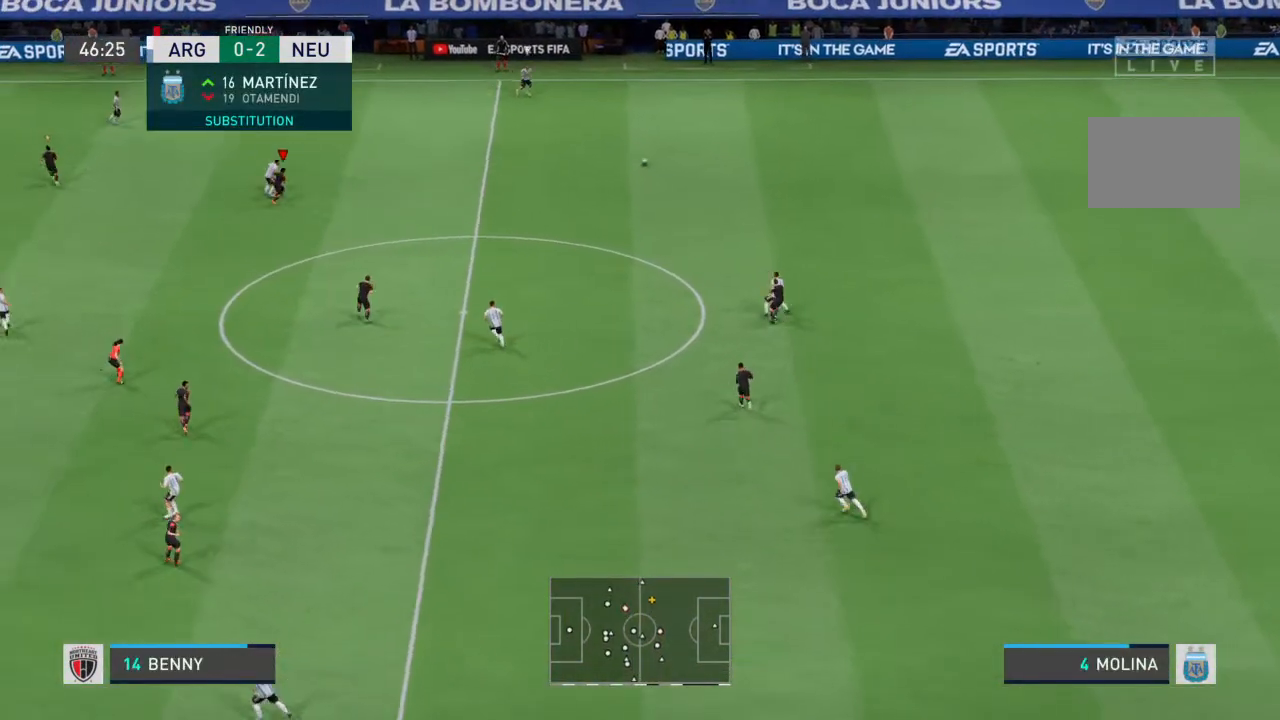
Gameplay with a controller (PlayStation layout); each line is a JSON object with the inputs held at the frame after it. "events" lists button and stick changes between this image and that frame as [ms after this image, input, new state], when the widget could be followed in between. Not read: L3 R3.
{"buttons": ["R2"], "left_stick": "up", "right_stick": "center", "events": [[33, "left_stick", "up-right"], [300, "R2", "down"], [433, "left_stick", "up"]]}
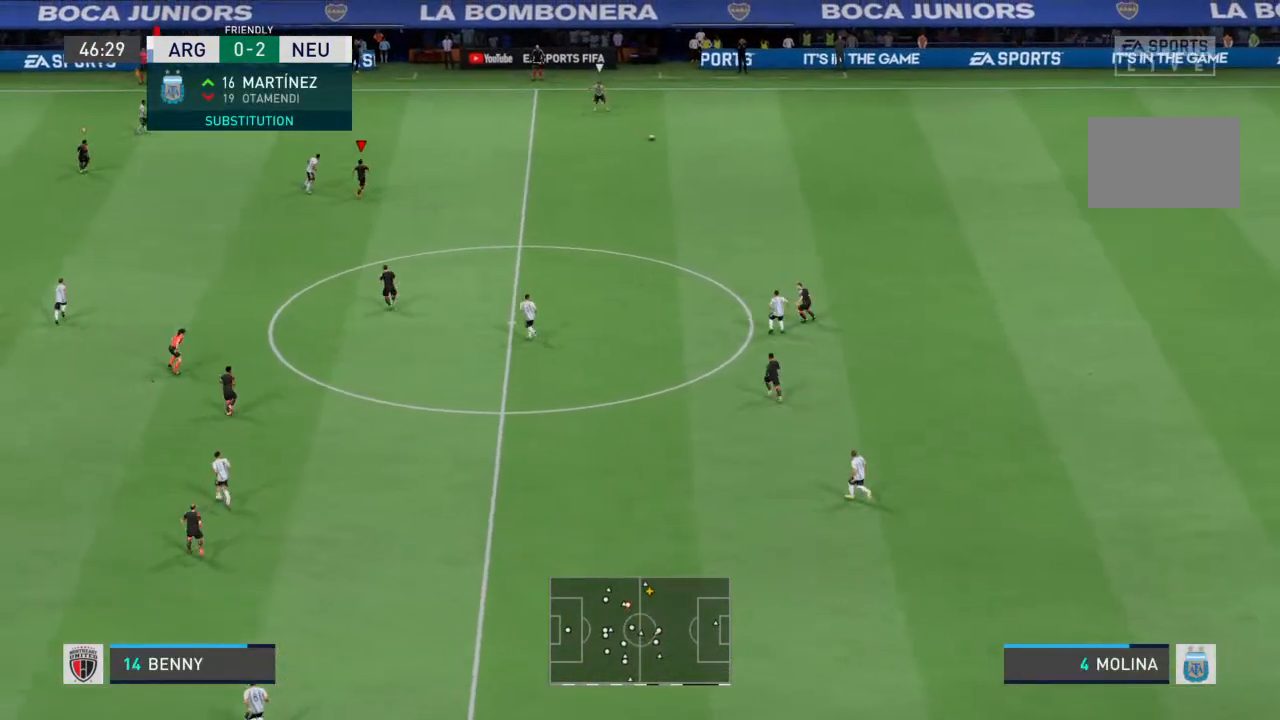
{"buttons": ["L2", "R2"], "left_stick": "up", "right_stick": "center", "events": [[200, "L2", "down"]]}
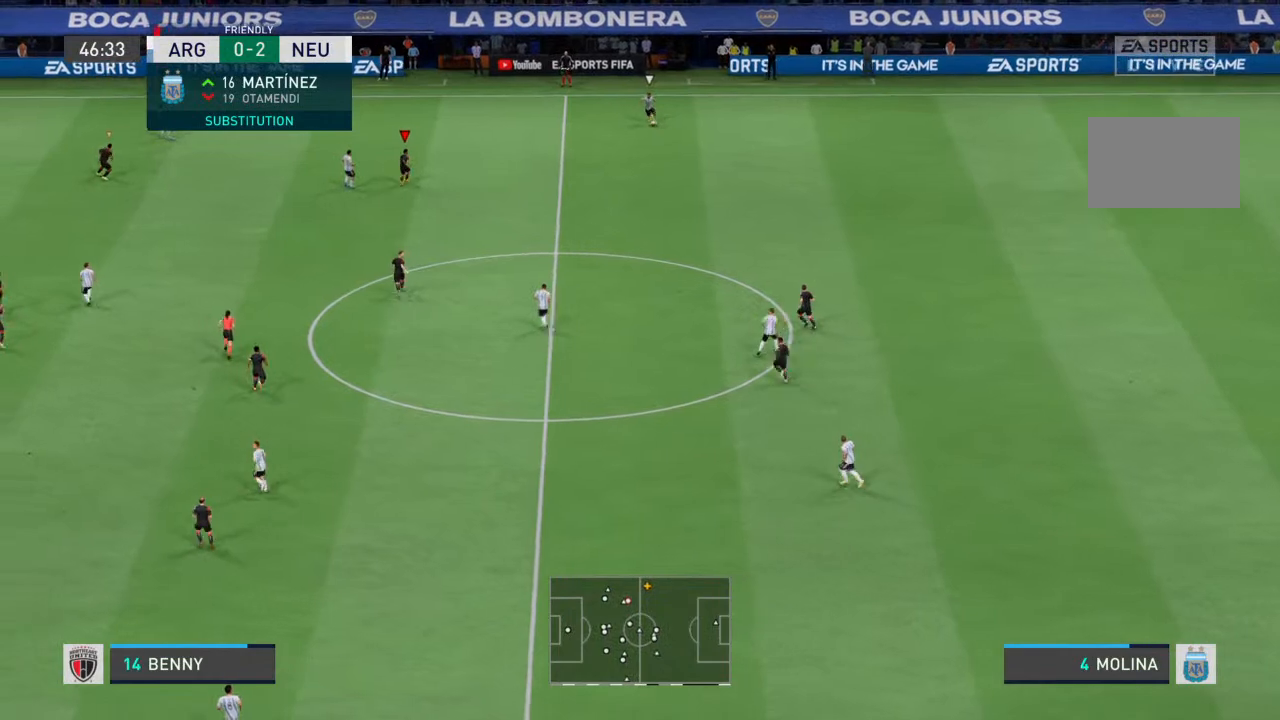
{"buttons": ["L2", "R2"], "left_stick": "up-right", "right_stick": "center", "events": [[133, "left_stick", "up-right"]]}
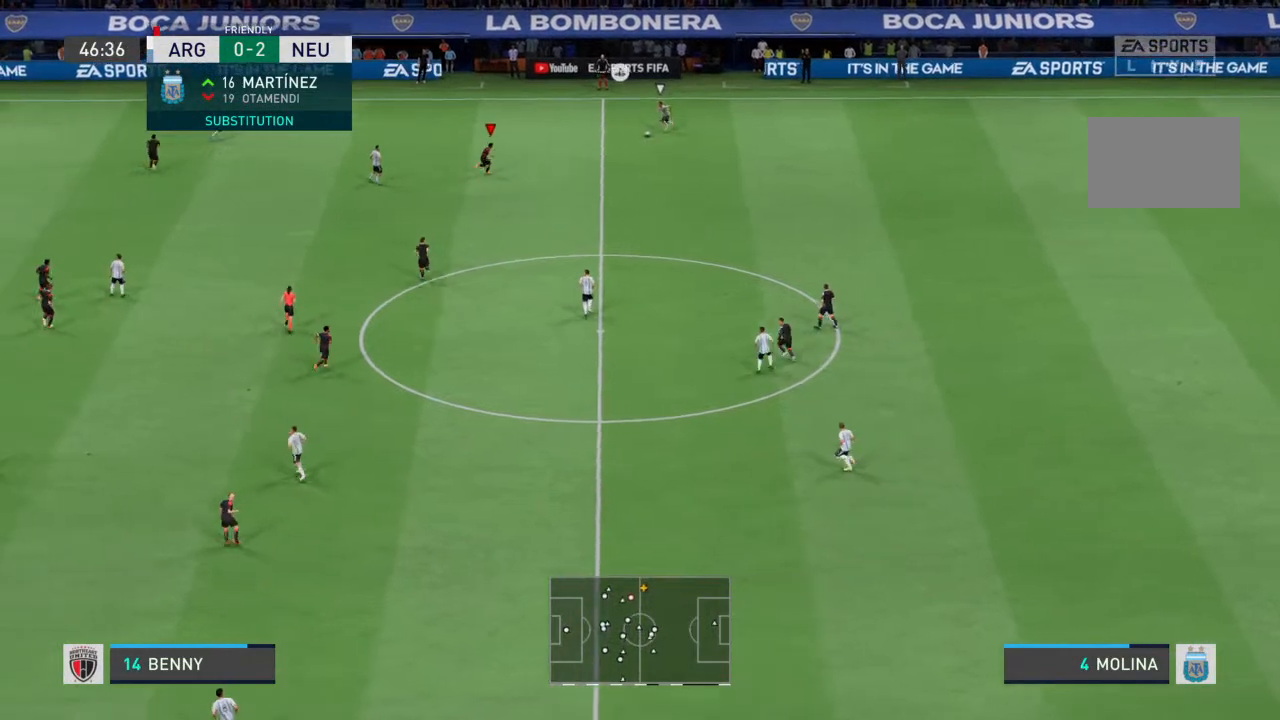
{"buttons": ["L2", "R2"], "left_stick": "up-right", "right_stick": "center", "events": []}
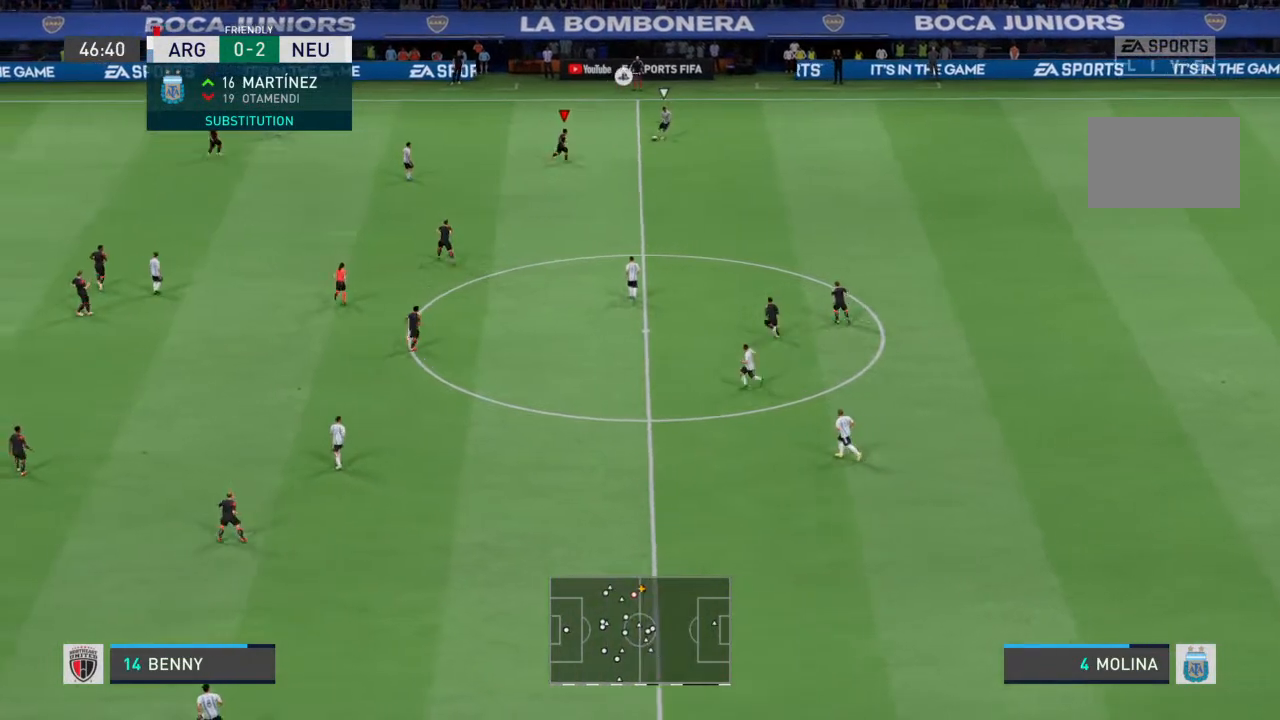
{"buttons": ["L2", "R2"], "left_stick": "up-right", "right_stick": "center", "events": []}
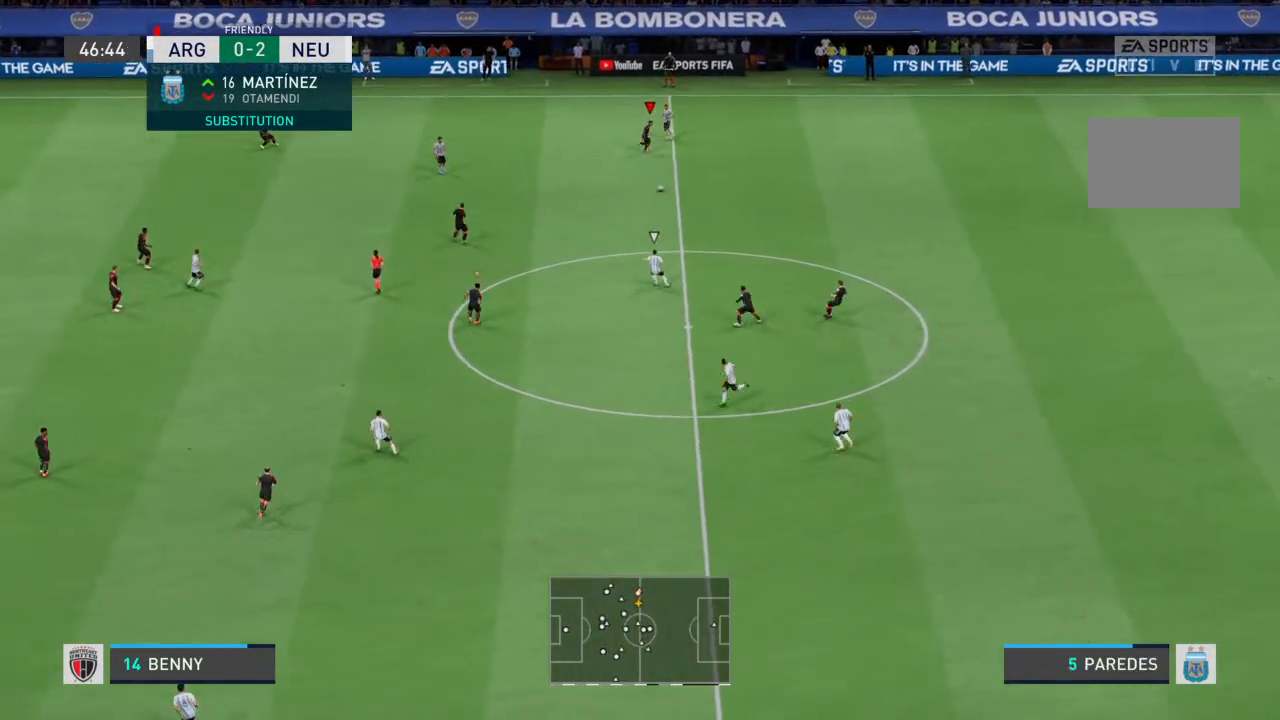
{"buttons": ["R2"], "left_stick": "up-right", "right_stick": "center", "events": [[33, "left_stick", "down-right"], [200, "L2", "up"], [267, "L1", "down"], [333, "L1", "up"], [433, "left_stick", "up-right"]]}
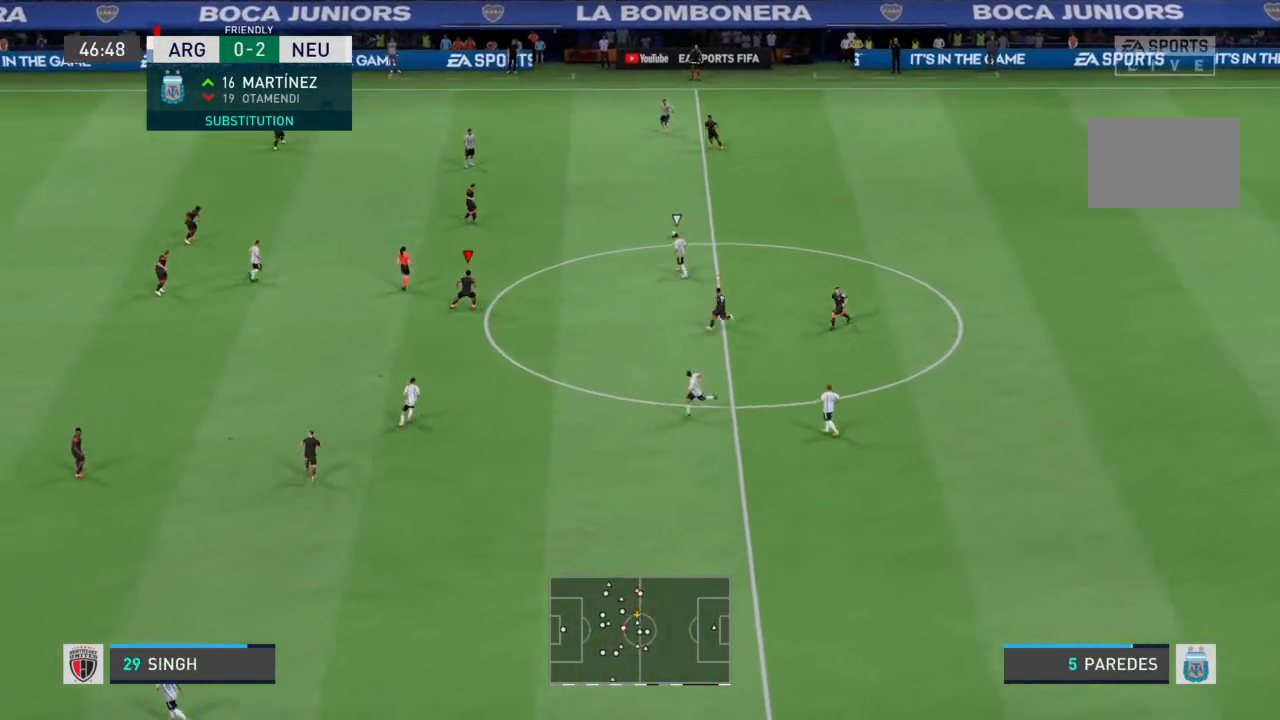
{"buttons": ["R2"], "left_stick": "down-right", "right_stick": "center", "events": [[100, "left_stick", "right"], [167, "L2", "down"], [267, "left_stick", "down-right"], [500, "L2", "up"]]}
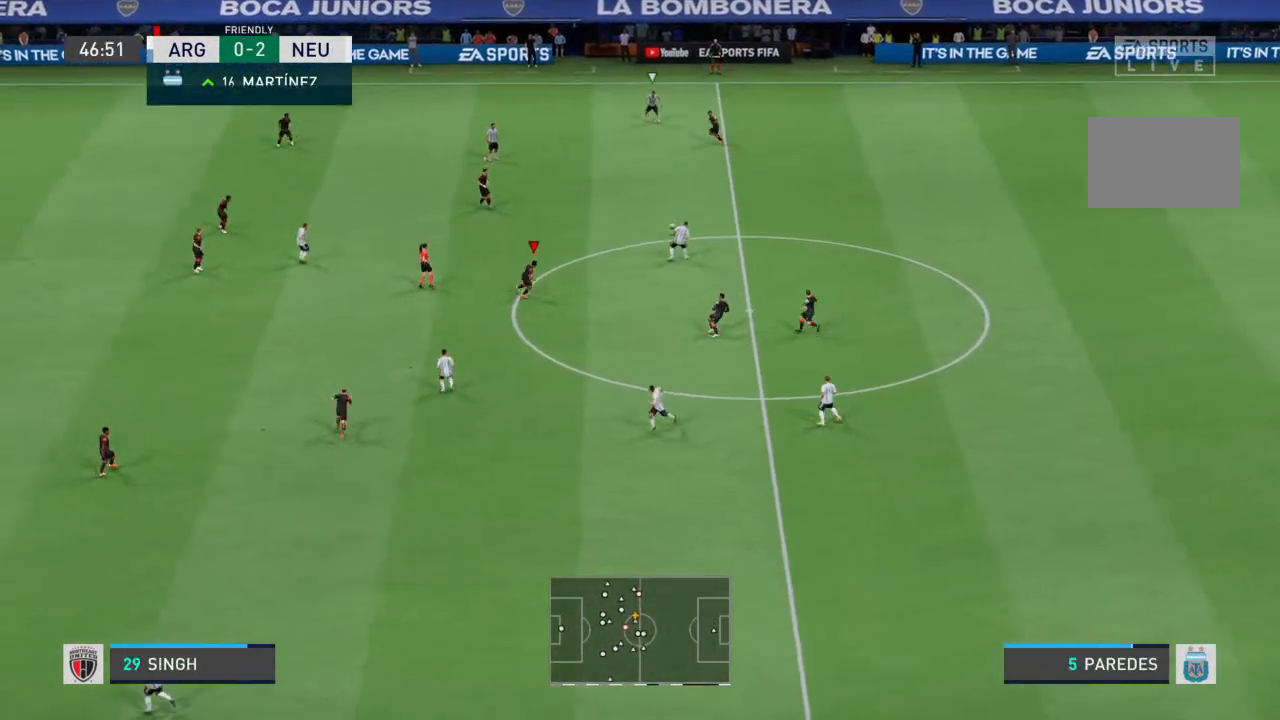
{"buttons": ["L1", "R2"], "left_stick": "up-right", "right_stick": "center", "events": [[100, "left_stick", "up-right"], [467, "L1", "down"]]}
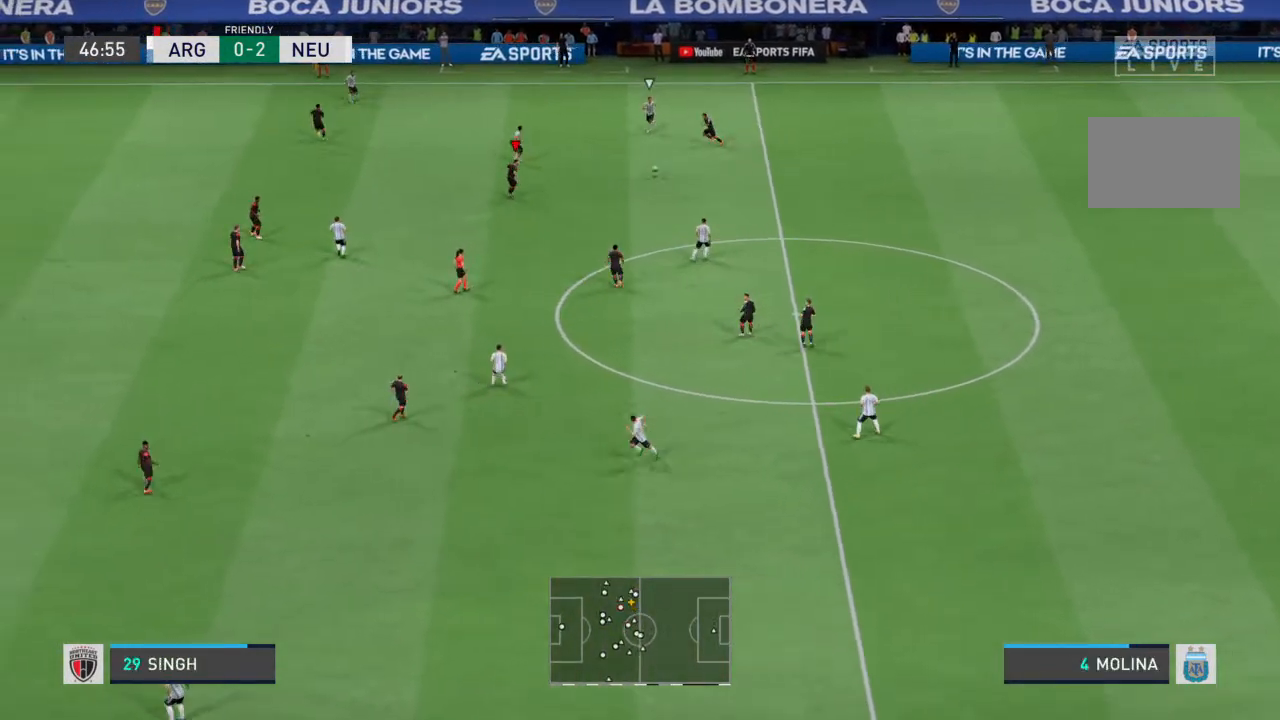
{"buttons": ["R2"], "left_stick": "down-left", "right_stick": "center", "events": [[33, "left_stick", "right"], [67, "L1", "up"], [133, "left_stick", "up-right"], [300, "left_stick", "down-right"], [433, "left_stick", "down-left"]]}
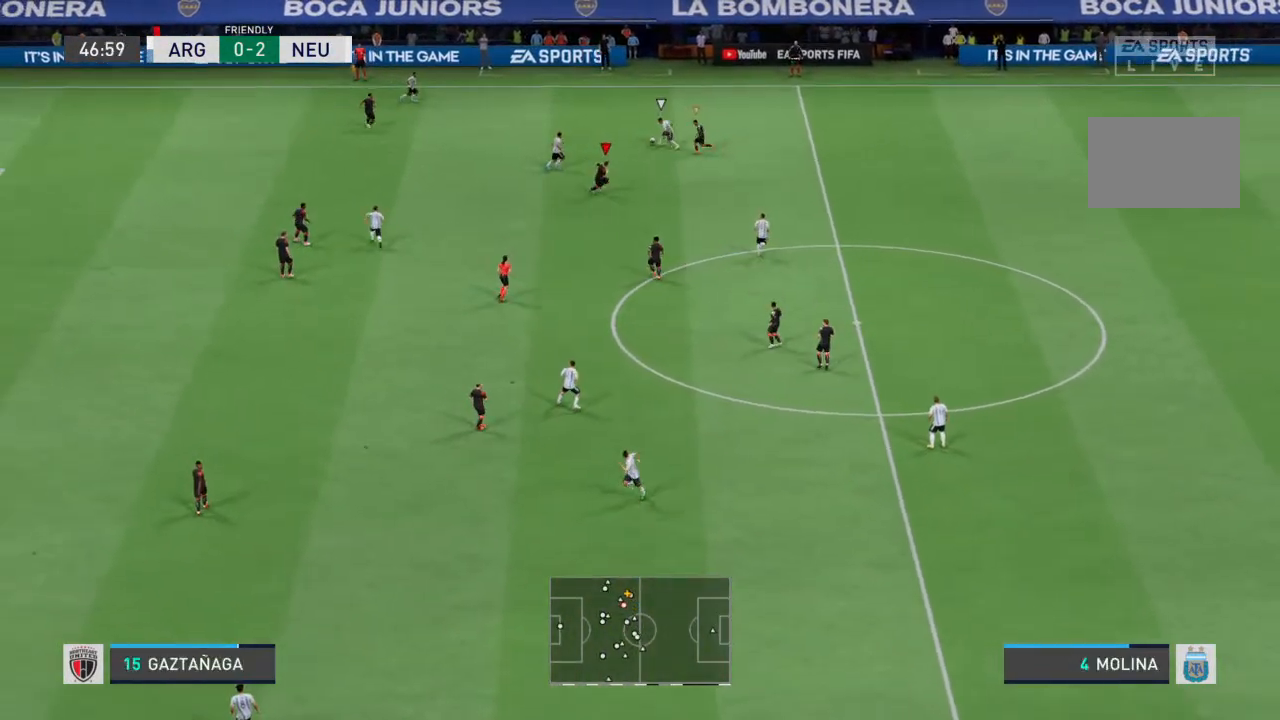
{"buttons": ["R2"], "left_stick": "left", "right_stick": "center", "events": [[67, "left_stick", "left"]]}
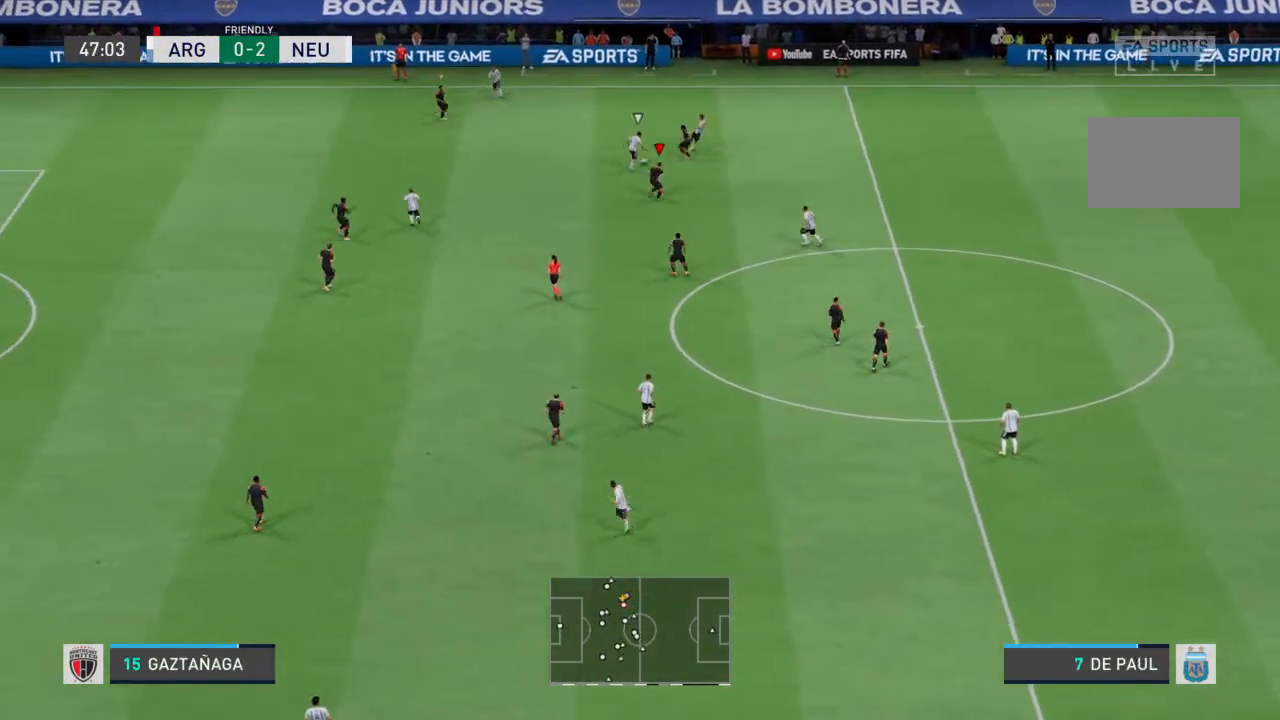
{"buttons": ["R2"], "left_stick": "left", "right_stick": "center", "events": [[100, "left_stick", "up-left"], [300, "left_stick", "left"], [333, "L1", "down"], [433, "L1", "up"]]}
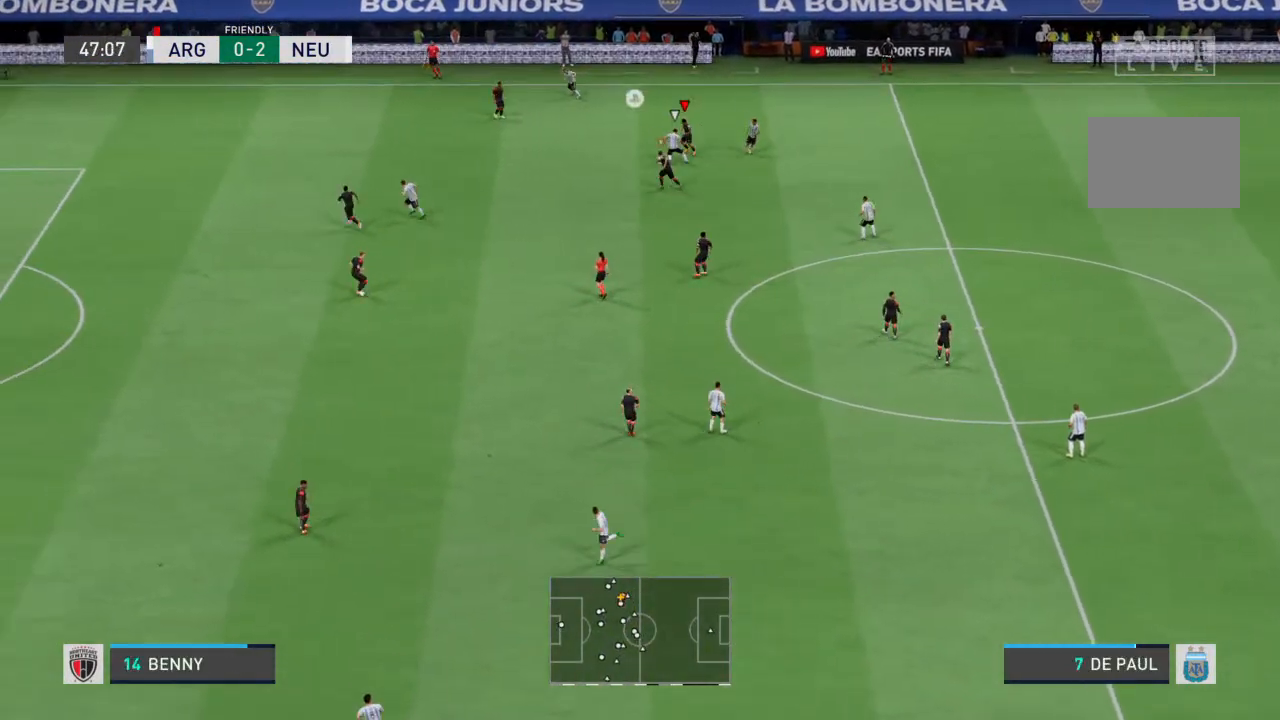
{"buttons": ["R2"], "left_stick": "up-left", "right_stick": "center", "events": [[33, "left_stick", "up-left"]]}
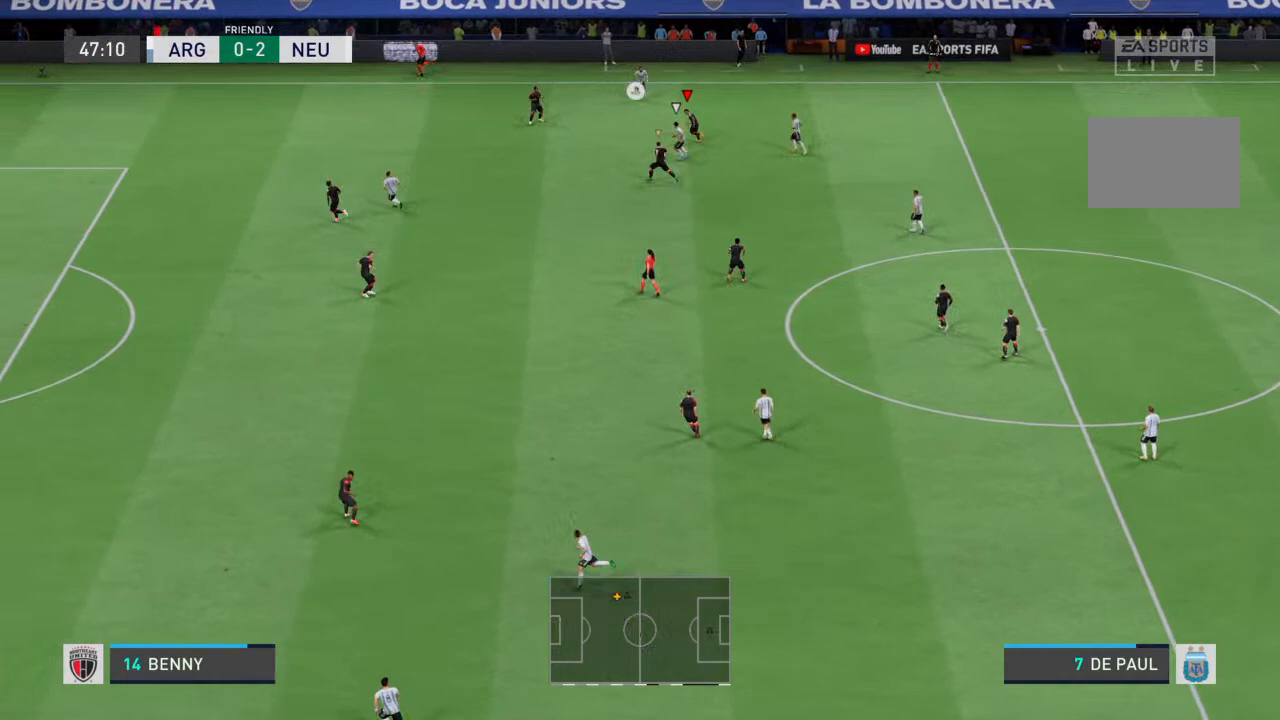
{"buttons": ["R2"], "left_stick": "left", "right_stick": "center", "events": [[167, "left_stick", "left"]]}
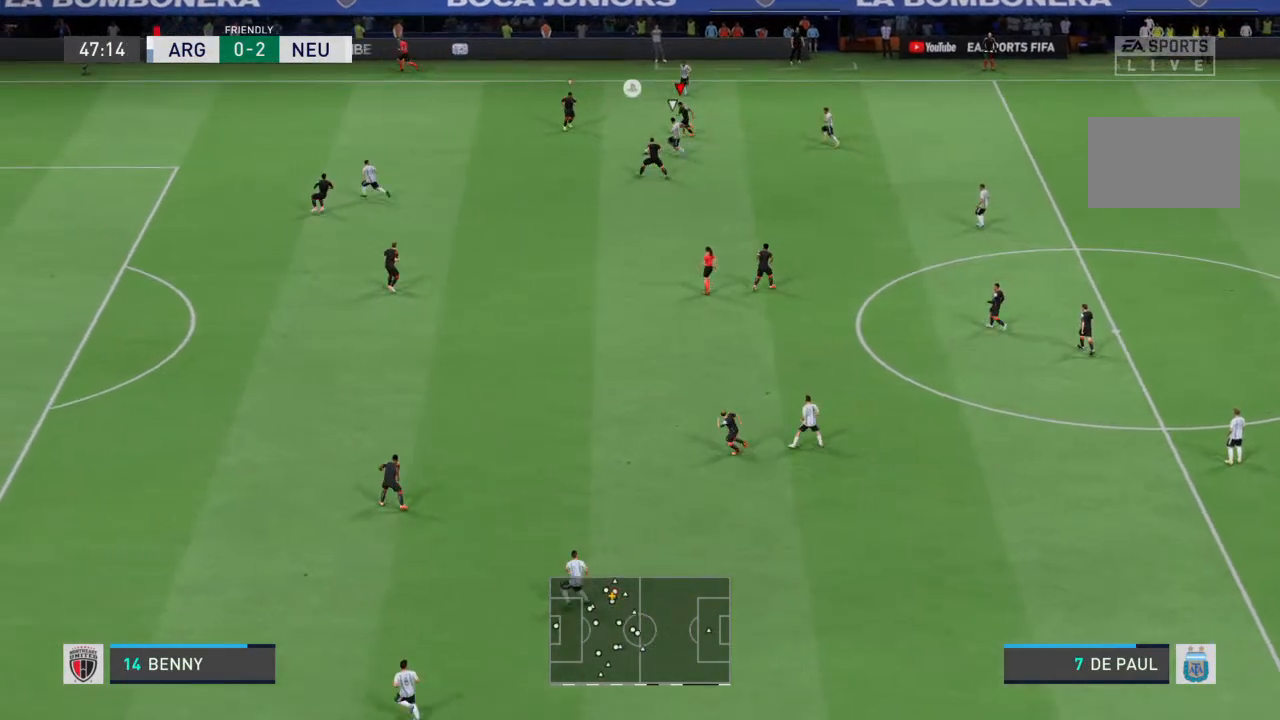
{"buttons": ["R2"], "left_stick": "left", "right_stick": "center", "events": []}
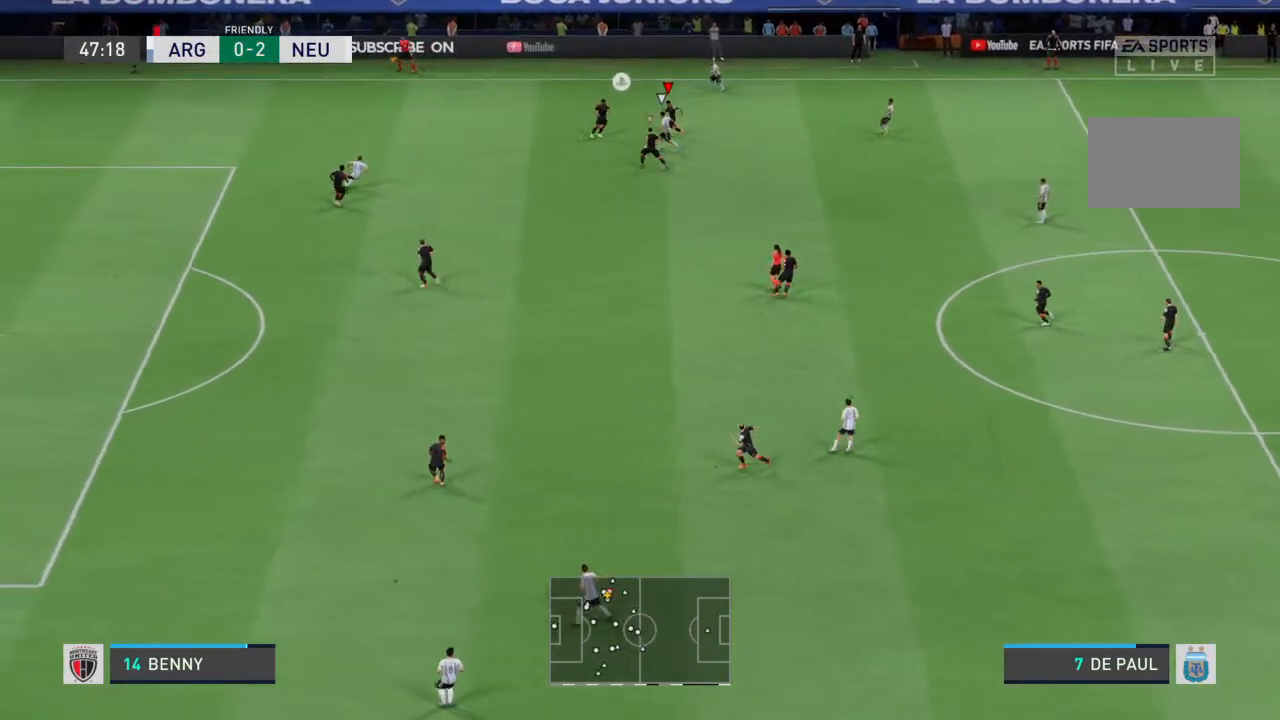
{"buttons": ["R2"], "left_stick": "down-left", "right_stick": "center", "events": [[433, "left_stick", "down-left"]]}
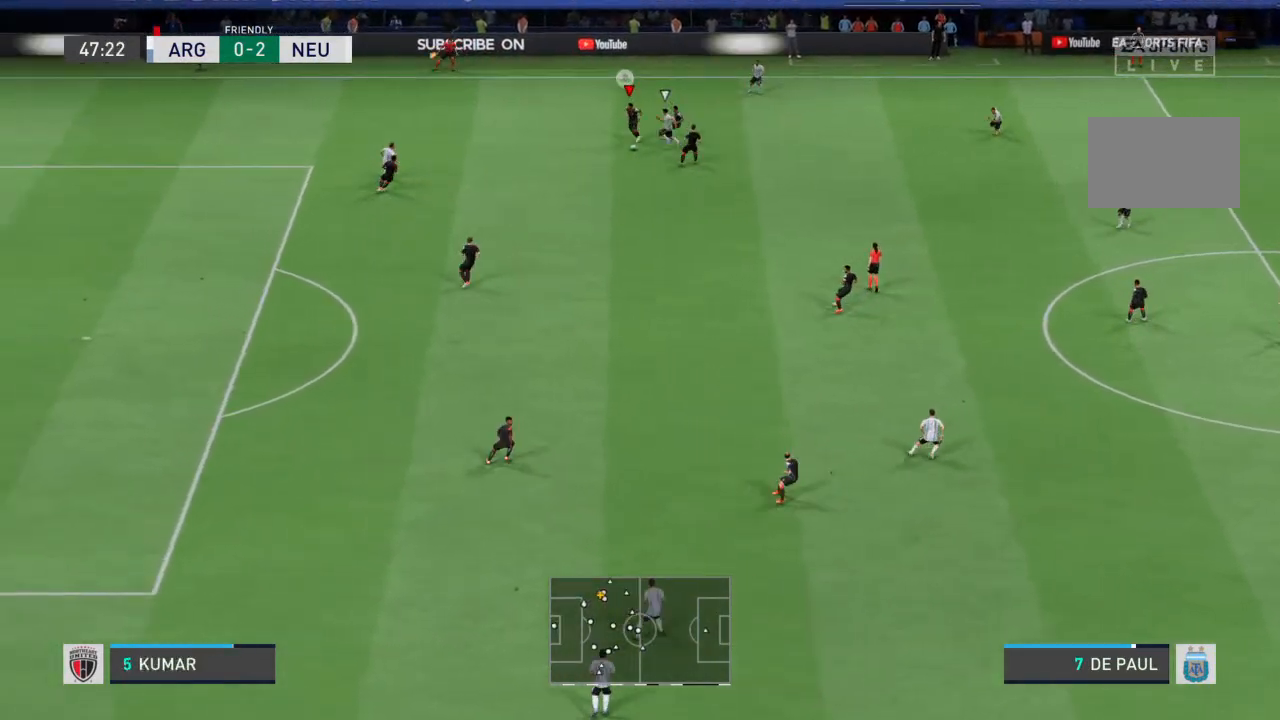
{"buttons": ["R2"], "left_stick": "down-left", "right_stick": "center", "events": []}
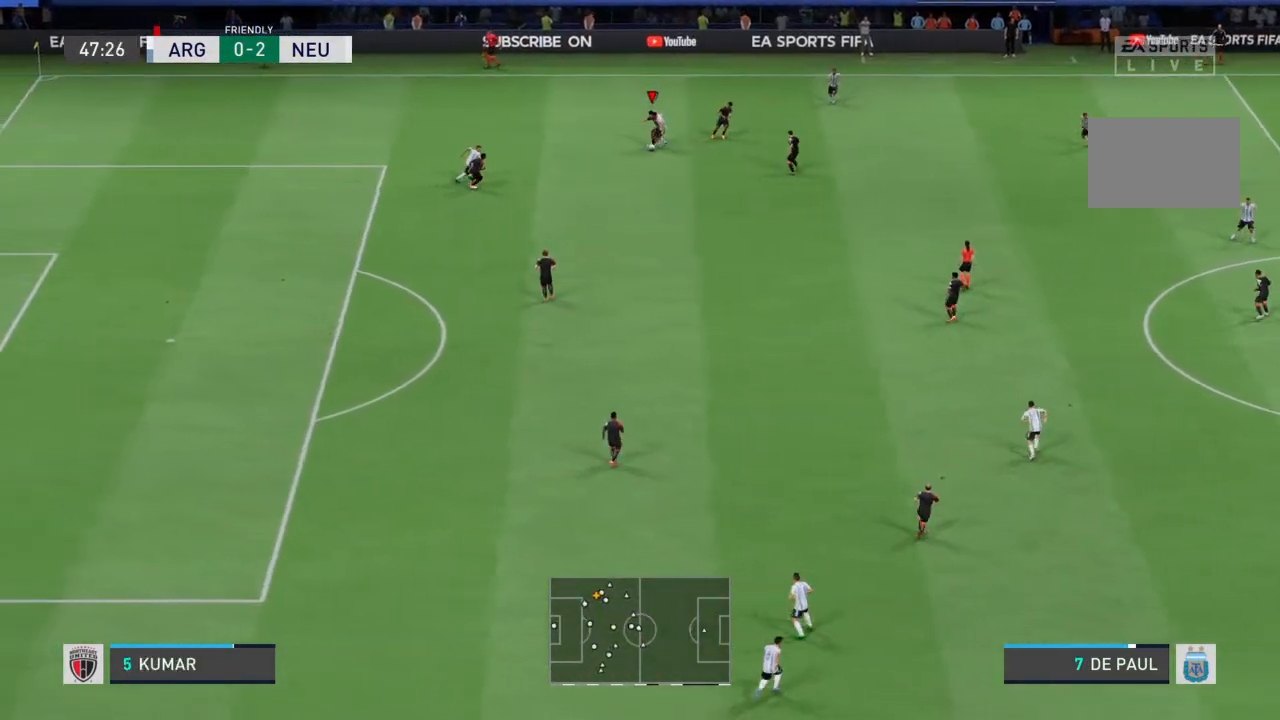
{"buttons": ["R2"], "left_stick": "down", "right_stick": "center", "events": [[367, "left_stick", "down"]]}
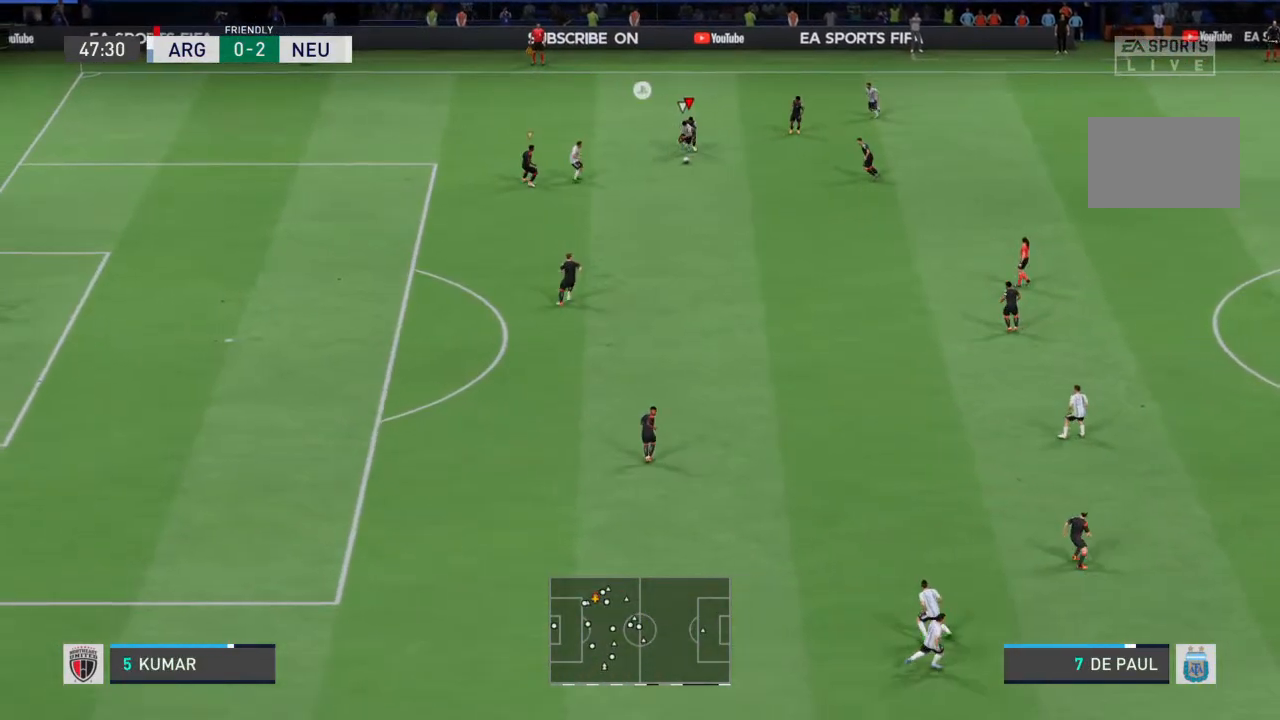
{"buttons": ["R2"], "left_stick": "down-right", "right_stick": "center", "events": [[400, "left_stick", "down-right"]]}
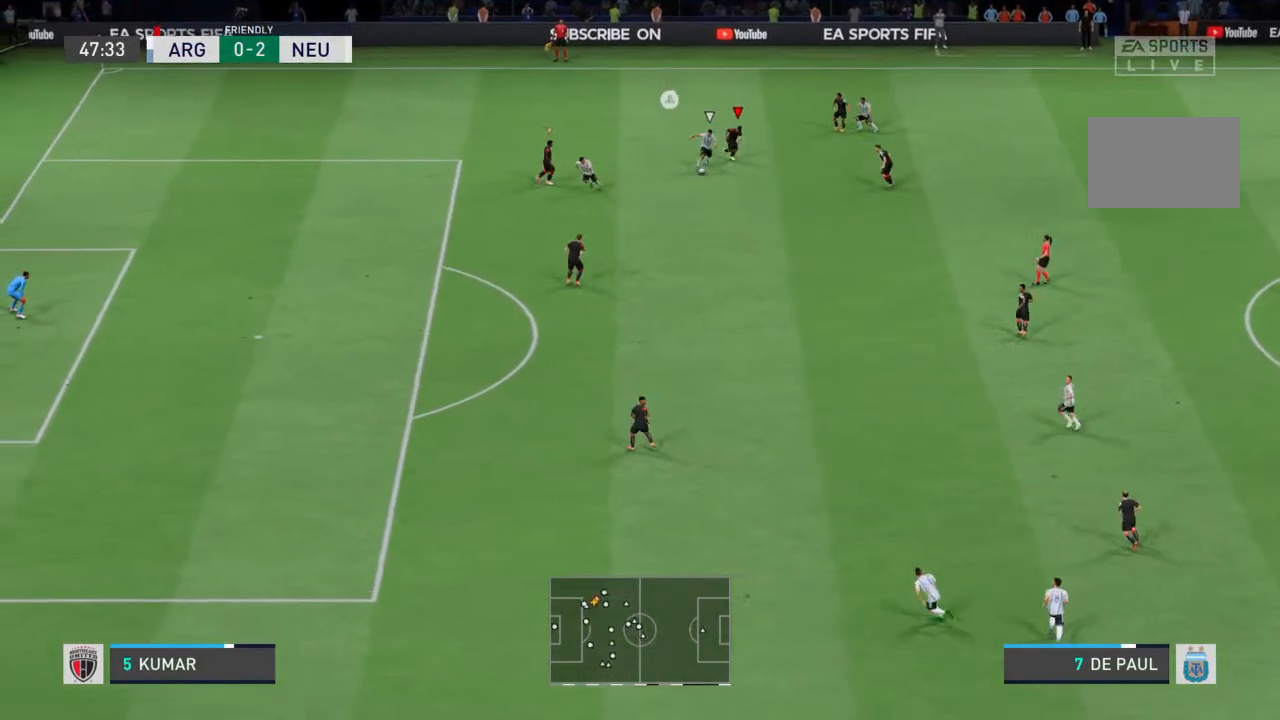
{"buttons": [], "left_stick": "down-right", "right_stick": "center", "events": [[33, "CROSS", "down"], [67, "R2", "up"], [133, "CROSS", "up"]]}
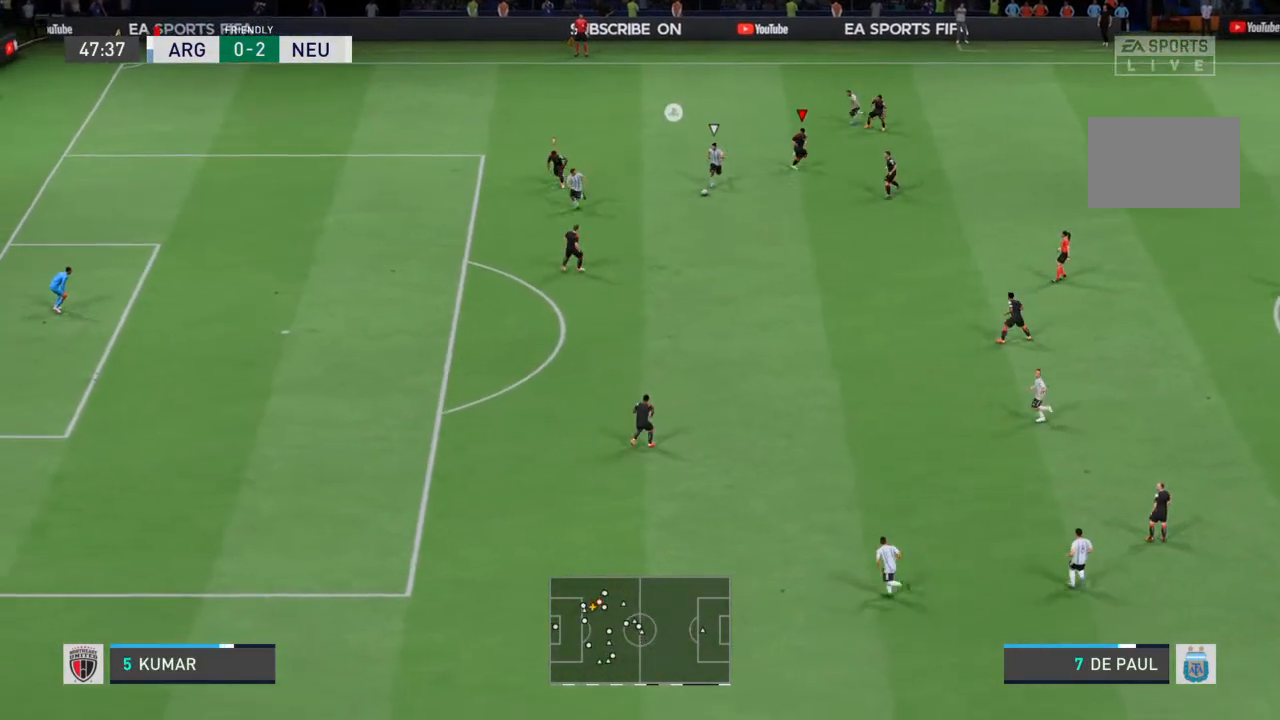
{"buttons": ["R2"], "left_stick": "down", "right_stick": "center", "events": [[100, "left_stick", "down"], [233, "L1", "down"], [333, "L1", "up"], [333, "R2", "down"]]}
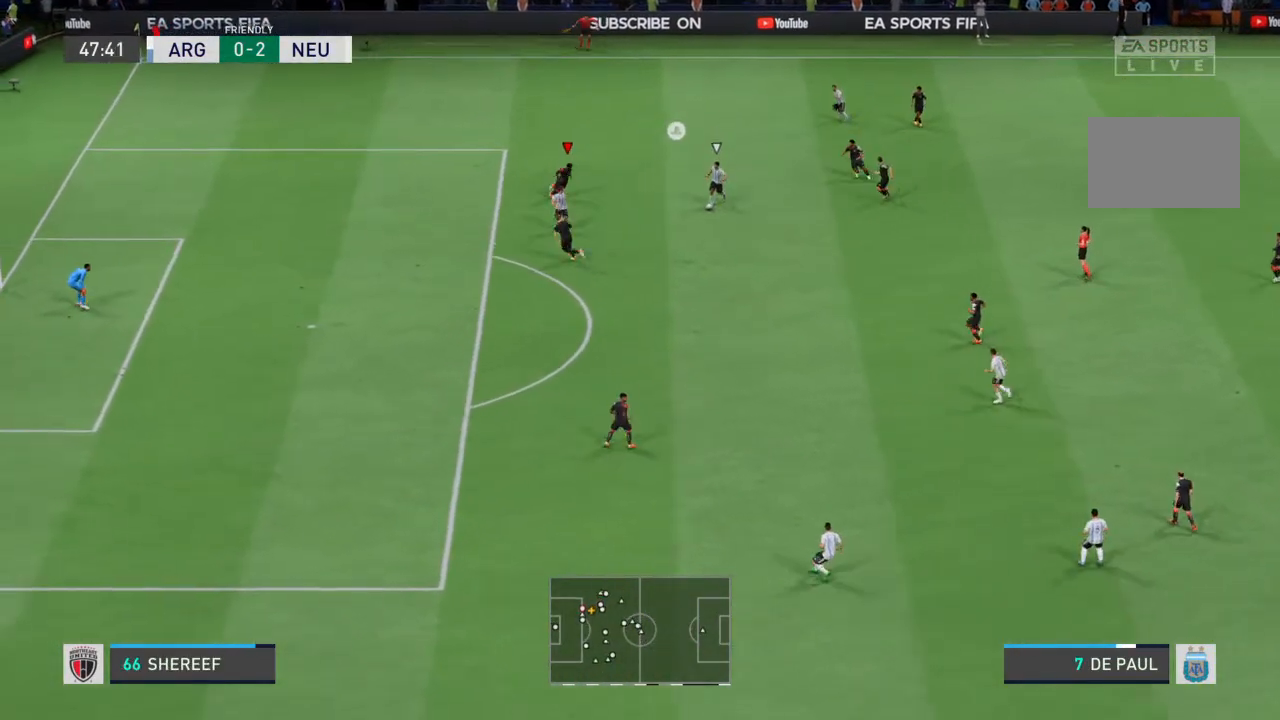
{"buttons": ["L2", "R2"], "left_stick": "down-right", "right_stick": "center", "events": [[100, "L2", "down"], [100, "left_stick", "right"], [500, "left_stick", "down-right"]]}
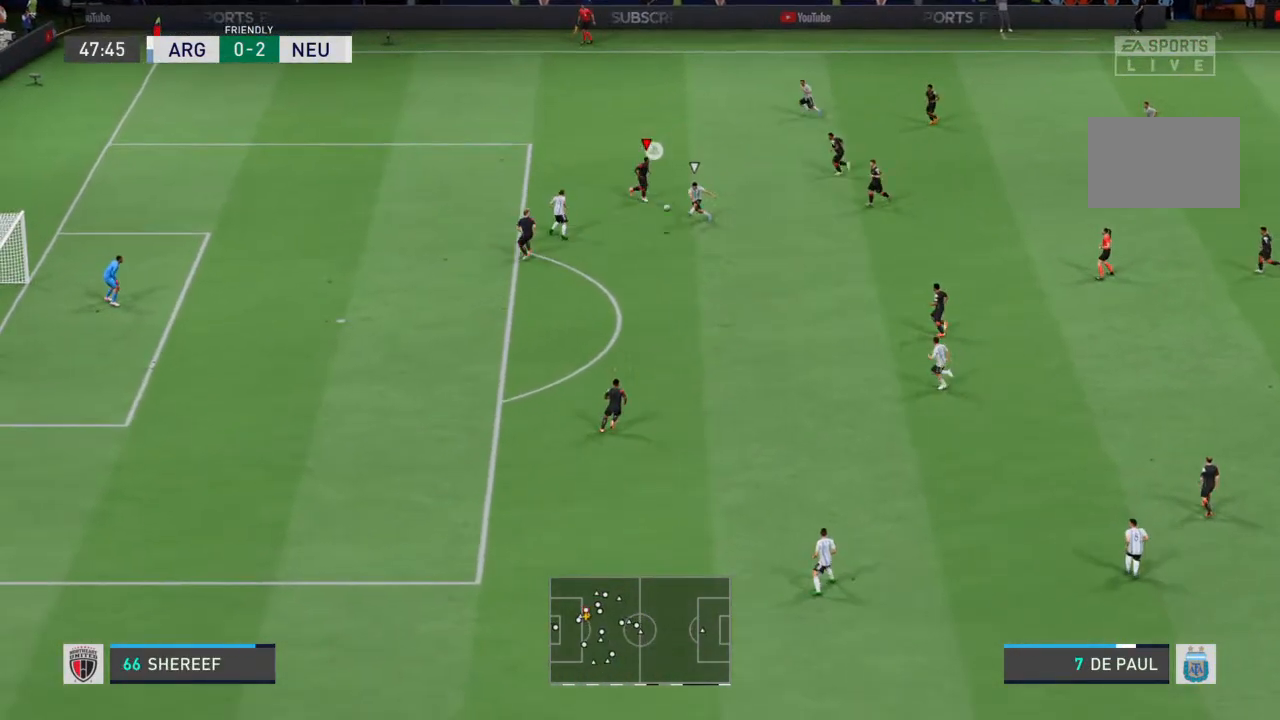
{"buttons": ["R2"], "left_stick": "down", "right_stick": "center", "events": [[33, "L2", "up"], [133, "left_stick", "down"]]}
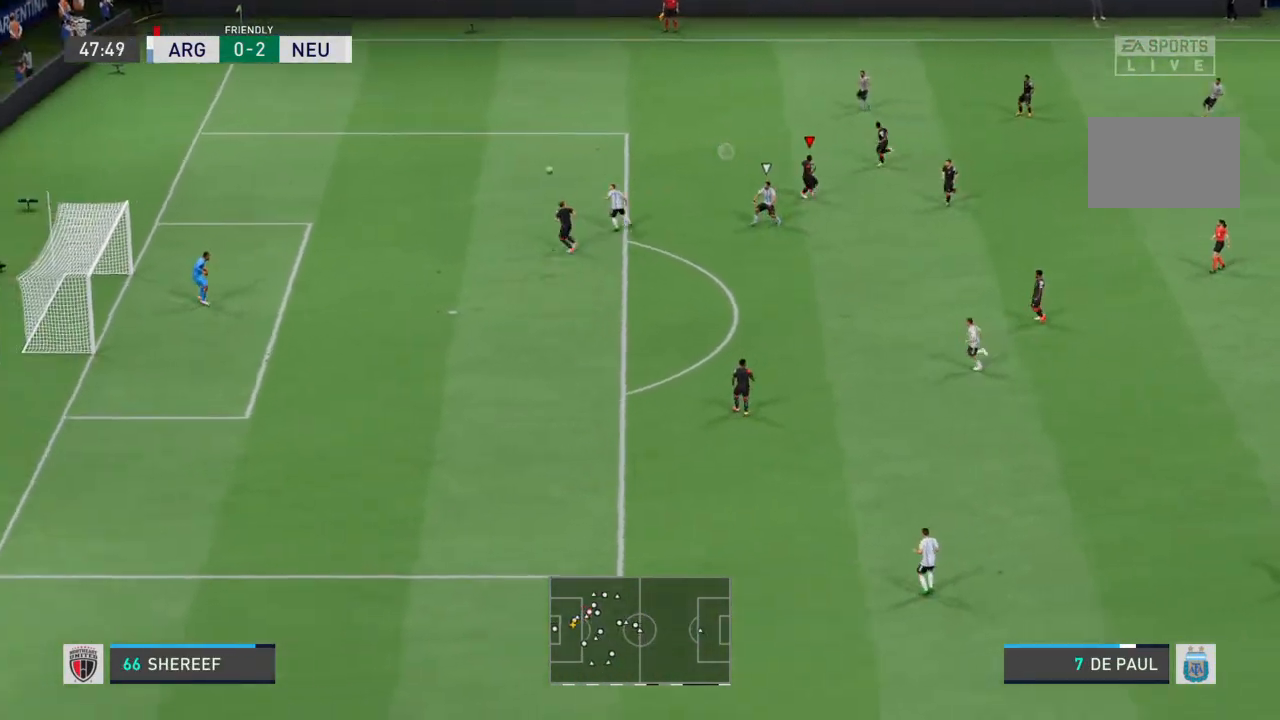
{"buttons": [], "left_stick": "down", "right_stick": "center", "events": [[367, "R2", "up"]]}
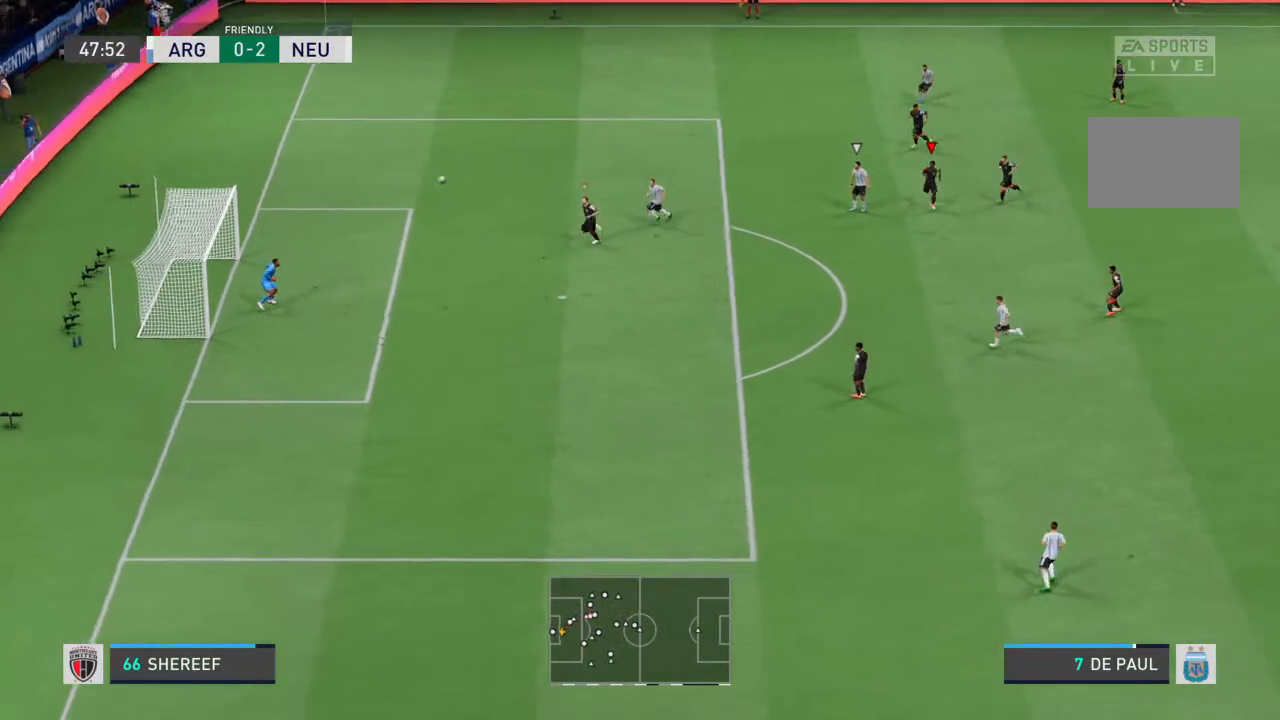
{"buttons": [], "left_stick": "down", "right_stick": "center", "events": []}
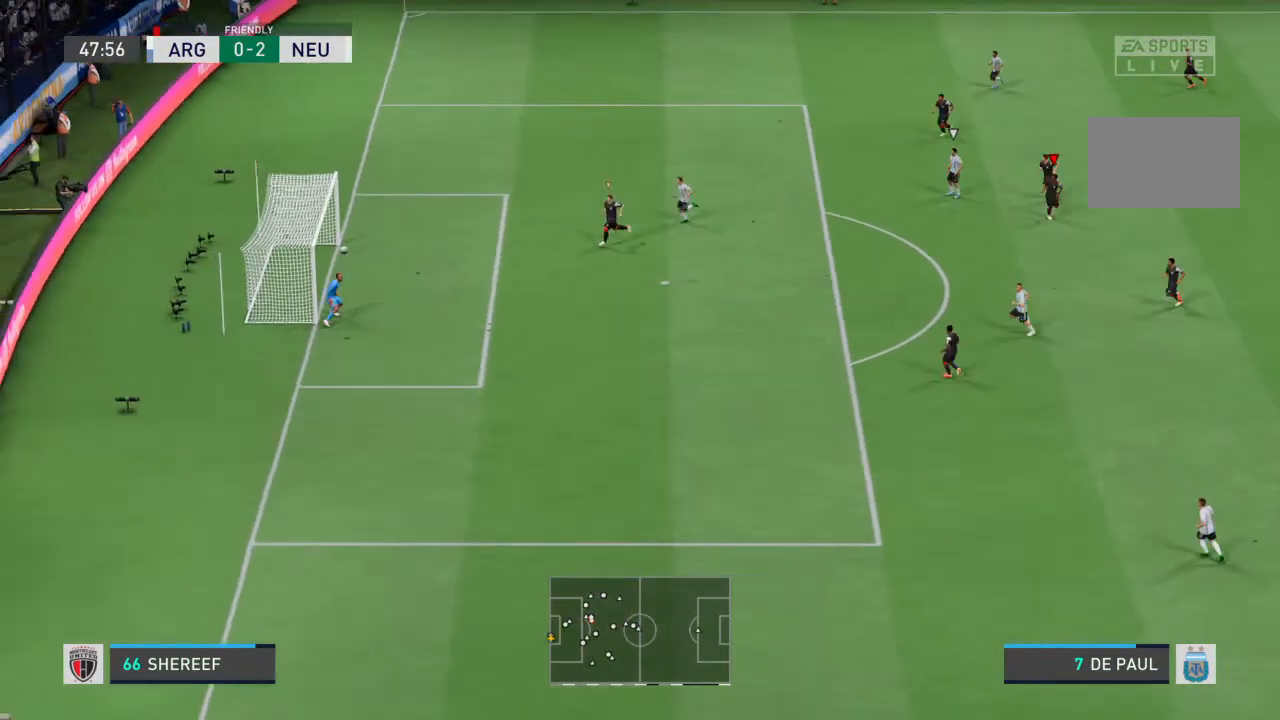
{"buttons": [], "left_stick": "center", "right_stick": "center", "events": [[333, "left_stick", "center"]]}